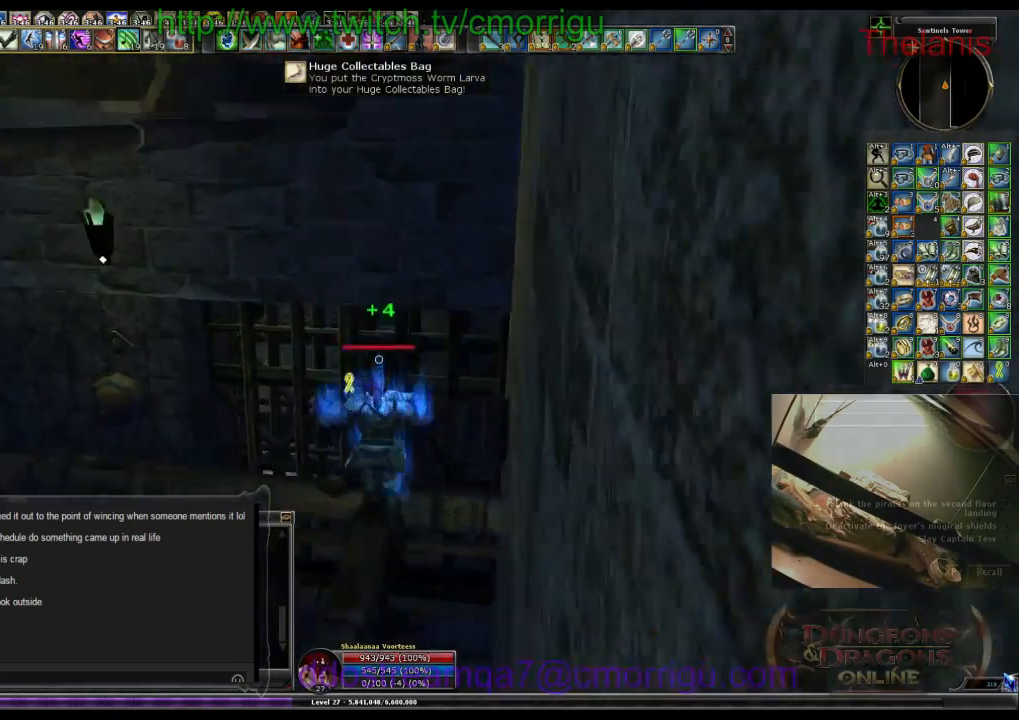
Gameplay with keyboard; each line is a JSON object with the keys held at the frame after it. "events" lists presses ("down") and releases ("up") of ".", "/", "0", "1", "2", "3", "4", "5", "6", "7", "8", "9", "a", "b", "backslash", "backspace", "c", "caps_lock", "comma", "ctrl_l", "ctrl_r", "d", "e", "equals", "escape", "f", "f1", "f10", "f11", "f12", "f2", "f3", "f4", "f5", "f6", "f7", "f8", "f9", "g", "h", "i", "j", "k", "l", "lbracket", "m", "minus", "n", "o", "p", "q", "quote", "r", "rbracket", "return", "s", "semicolon", "shift_l", "shift_r", "space", "t", "tab", "tilde", "u", "v", "w", "x", "y" and "z" between this image and that frame as [ms after this image, input, new state], when the widget could be followed in between. No other keys are recorded. Mouse input is not recorded.
{"keys": [], "events": [[100, "w", "up"]]}
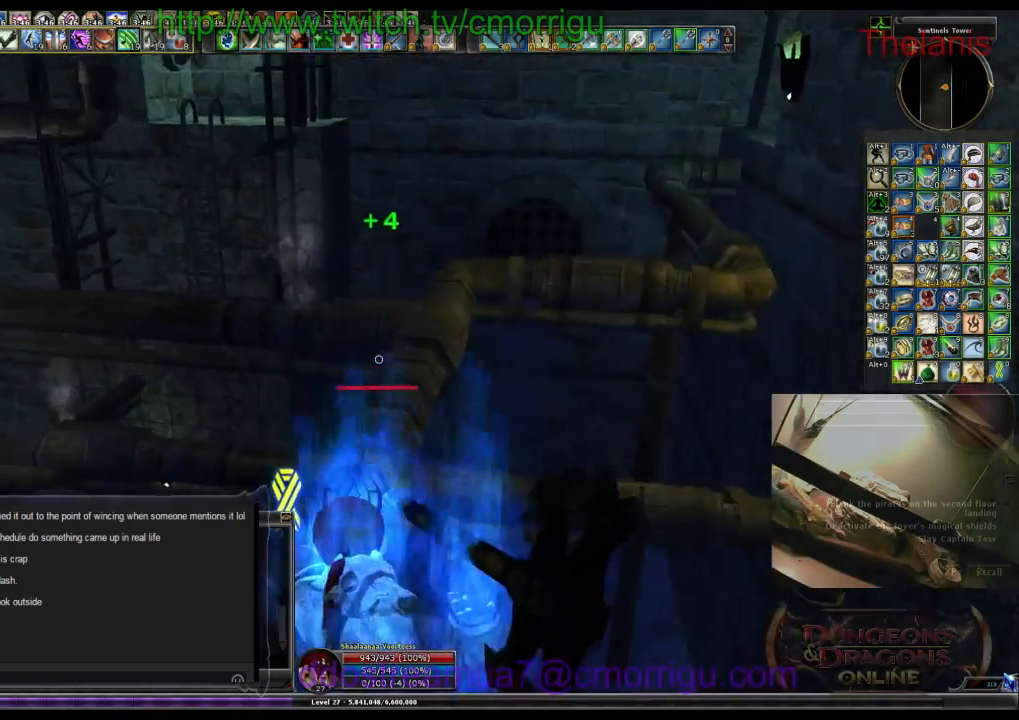
{"keys": ["w"], "events": [[67, "w", "down"]]}
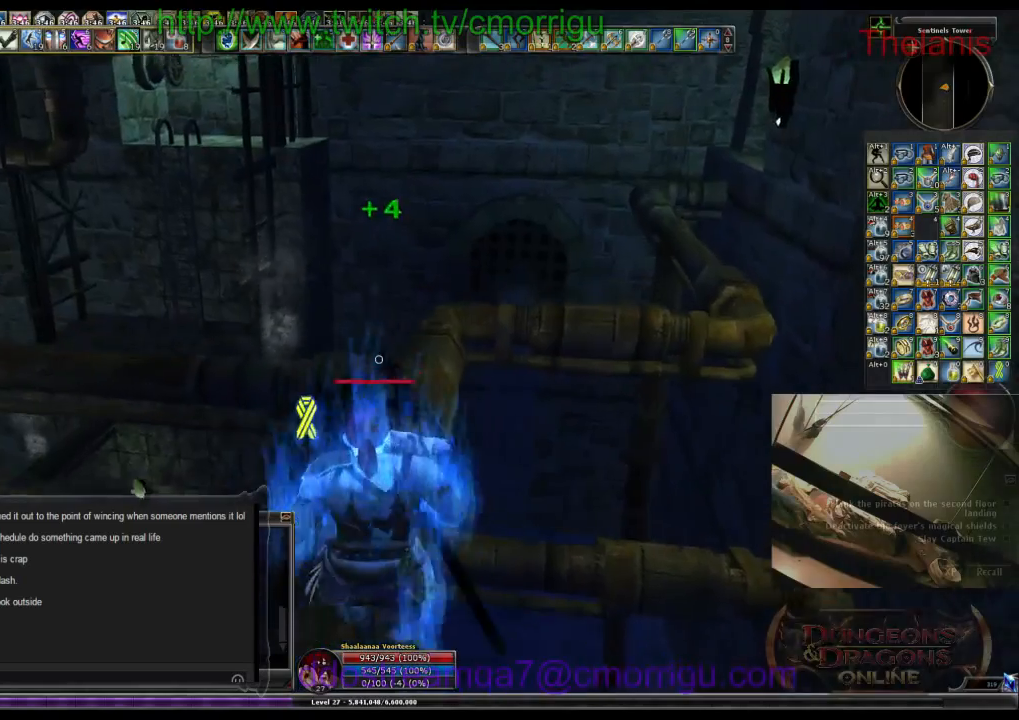
{"keys": [], "events": [[334, "w", "up"]]}
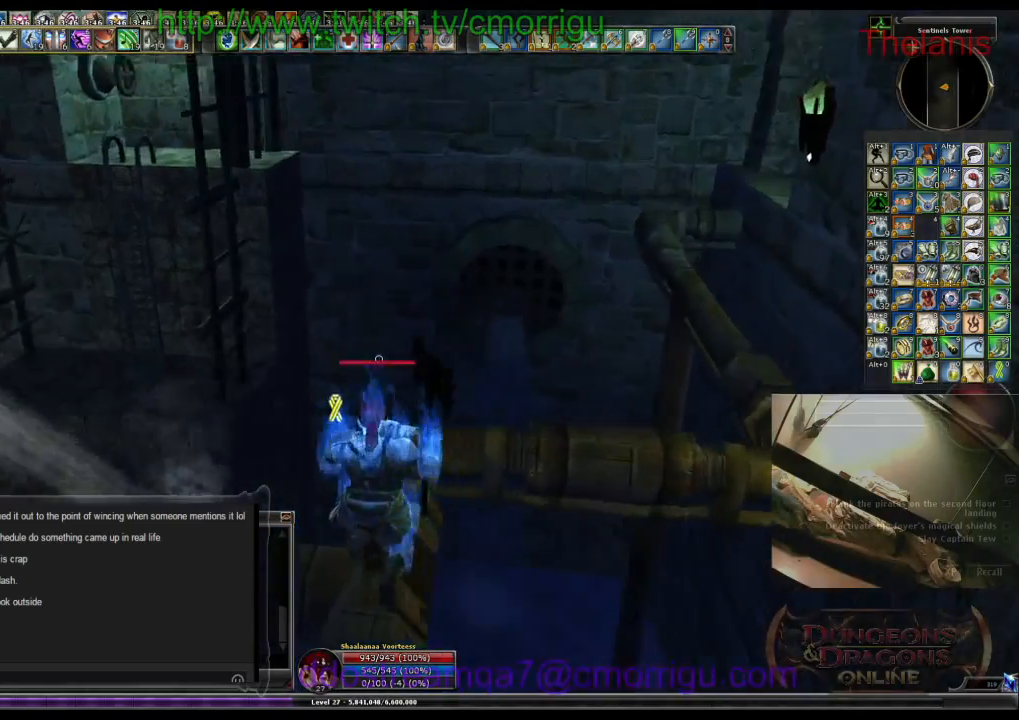
{"keys": [], "events": []}
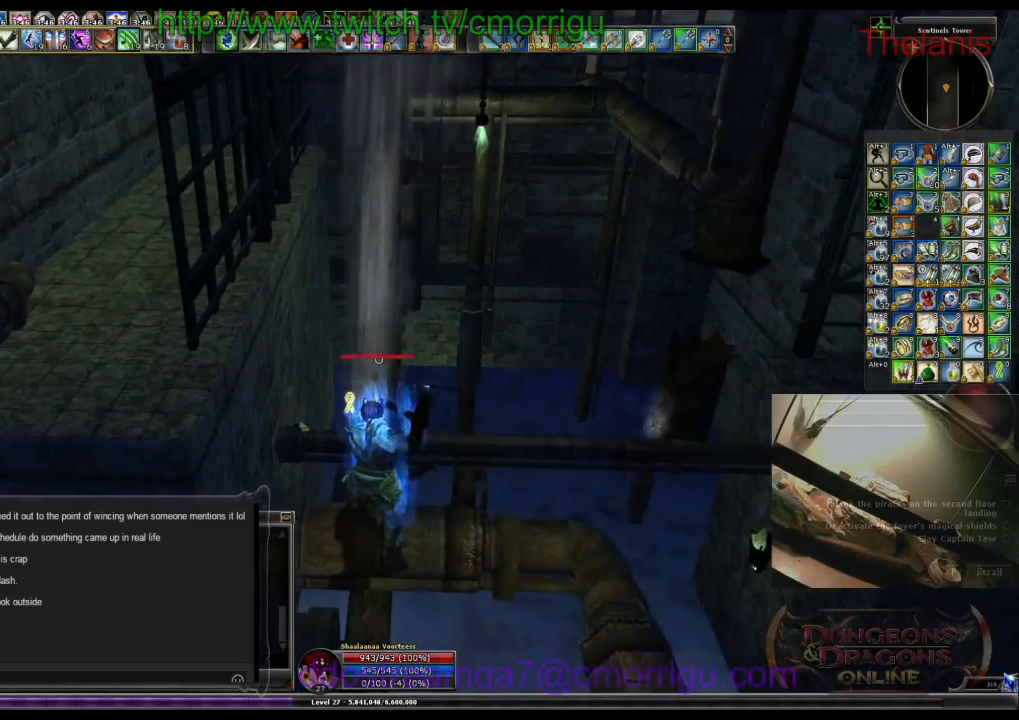
{"keys": [], "events": []}
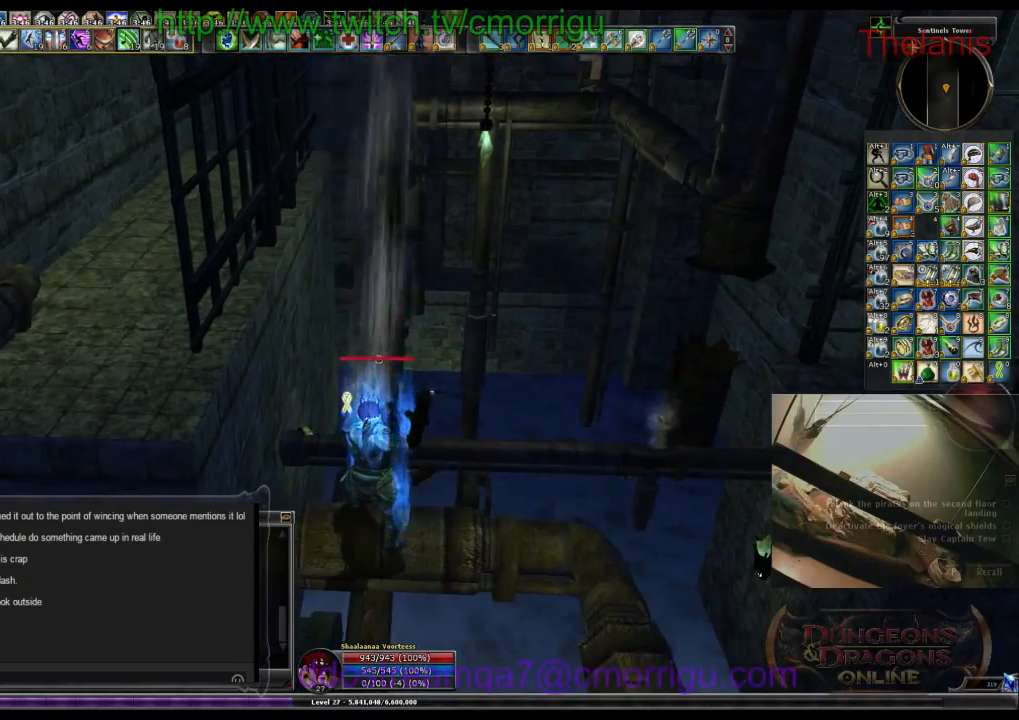
{"keys": [], "events": []}
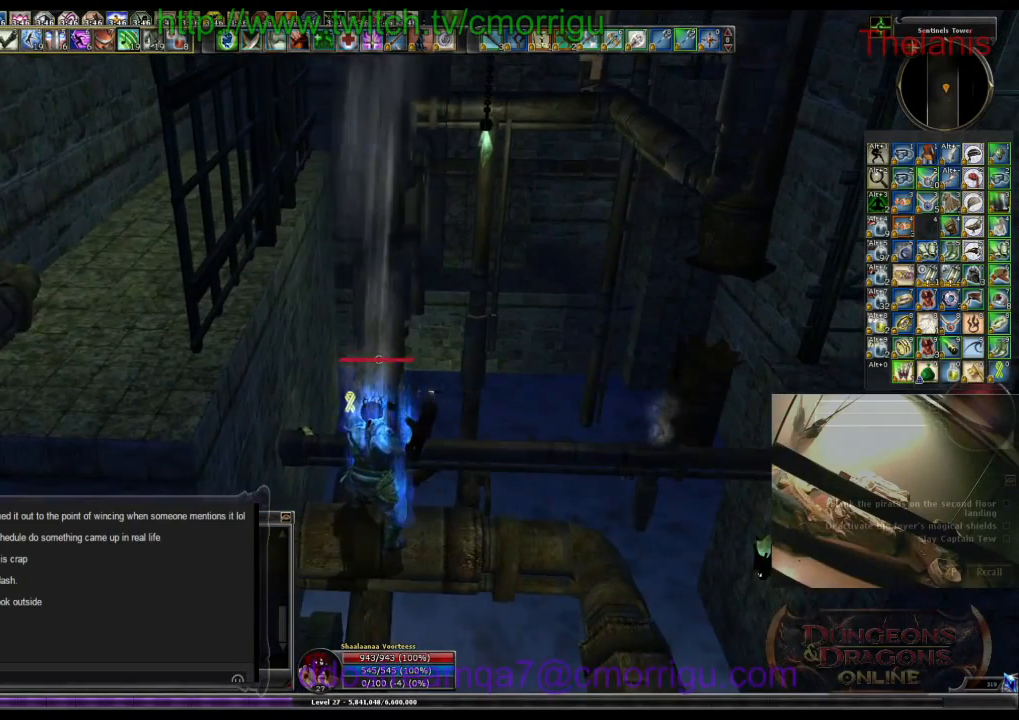
{"keys": [], "events": []}
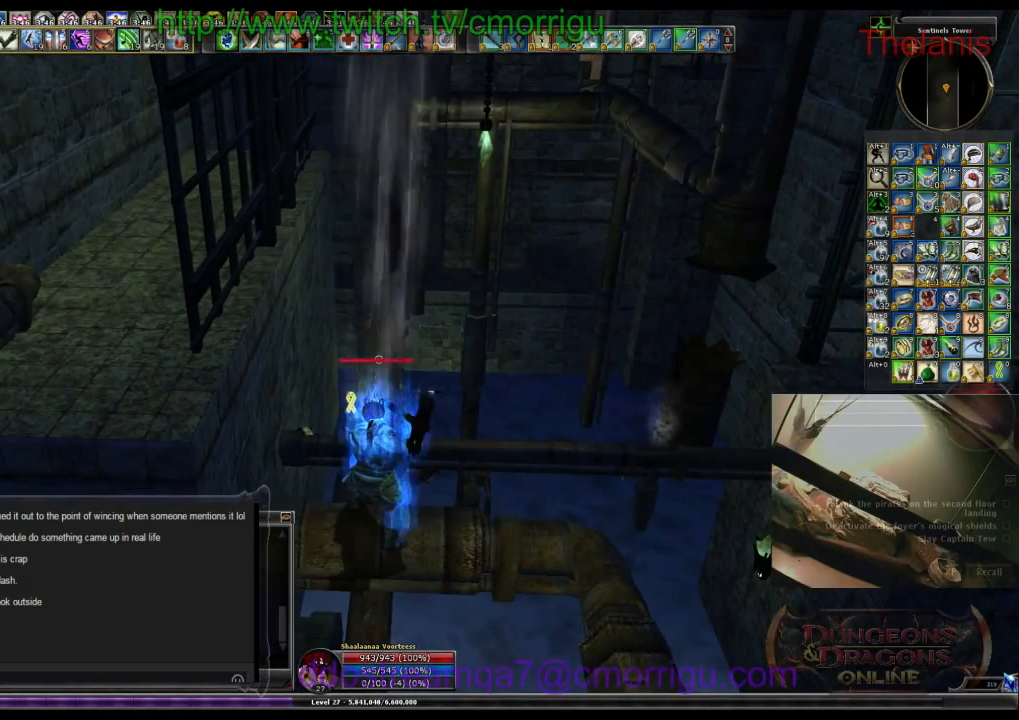
{"keys": ["w"], "events": [[267, "w", "down"]]}
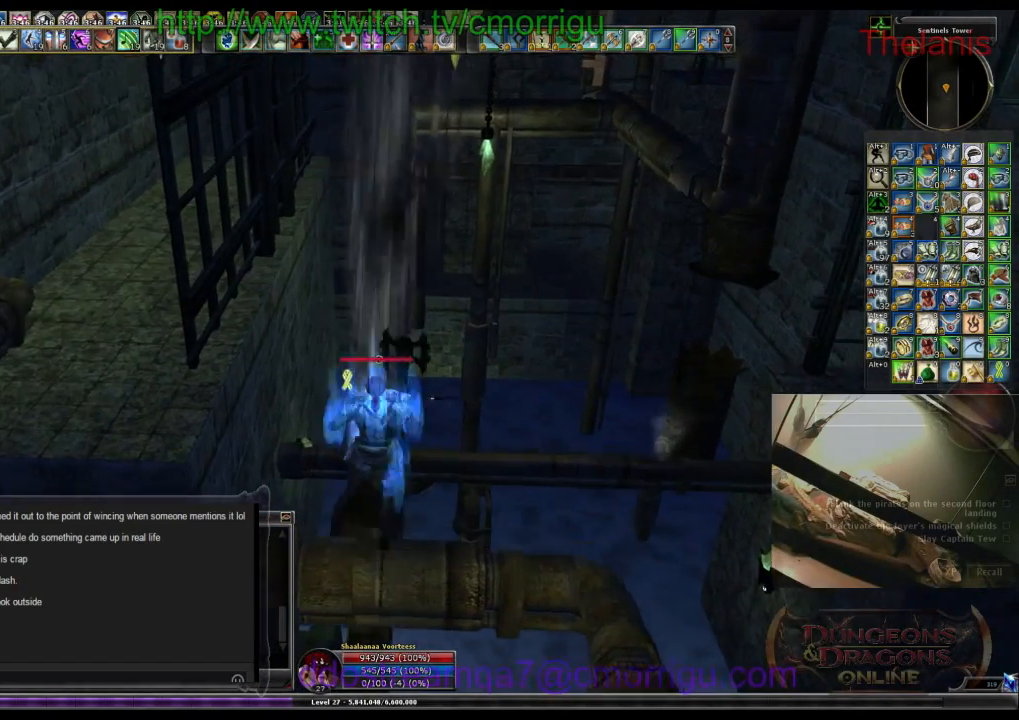
{"keys": ["w"], "events": [[167, "space", "down"], [400, "space", "up"]]}
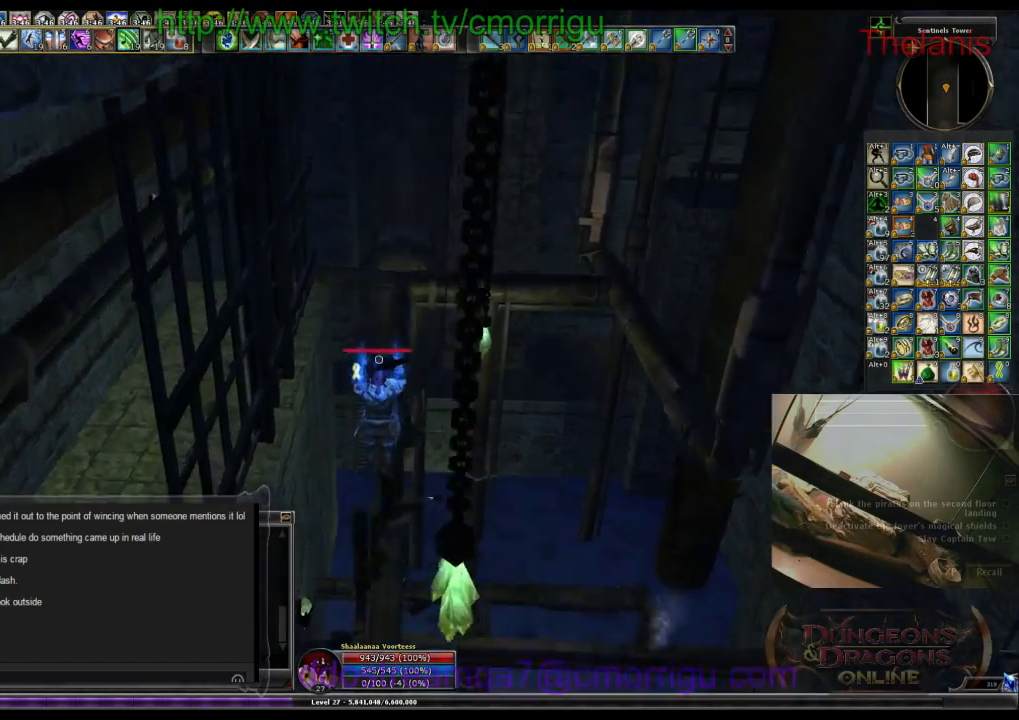
{"keys": ["w"], "events": []}
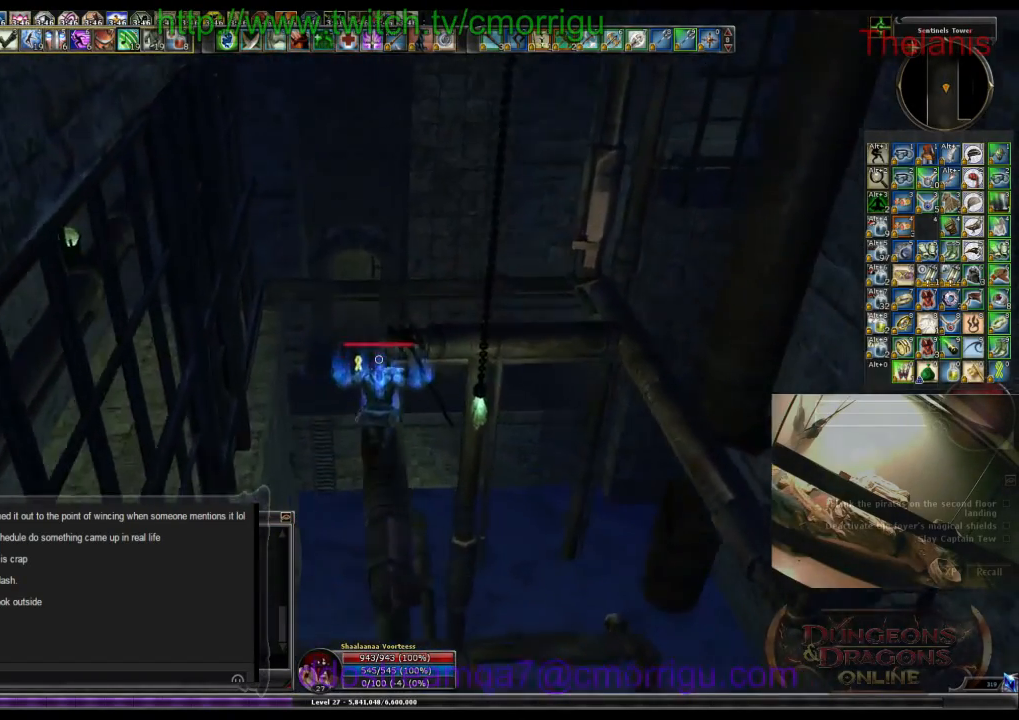
{"keys": ["w"], "events": []}
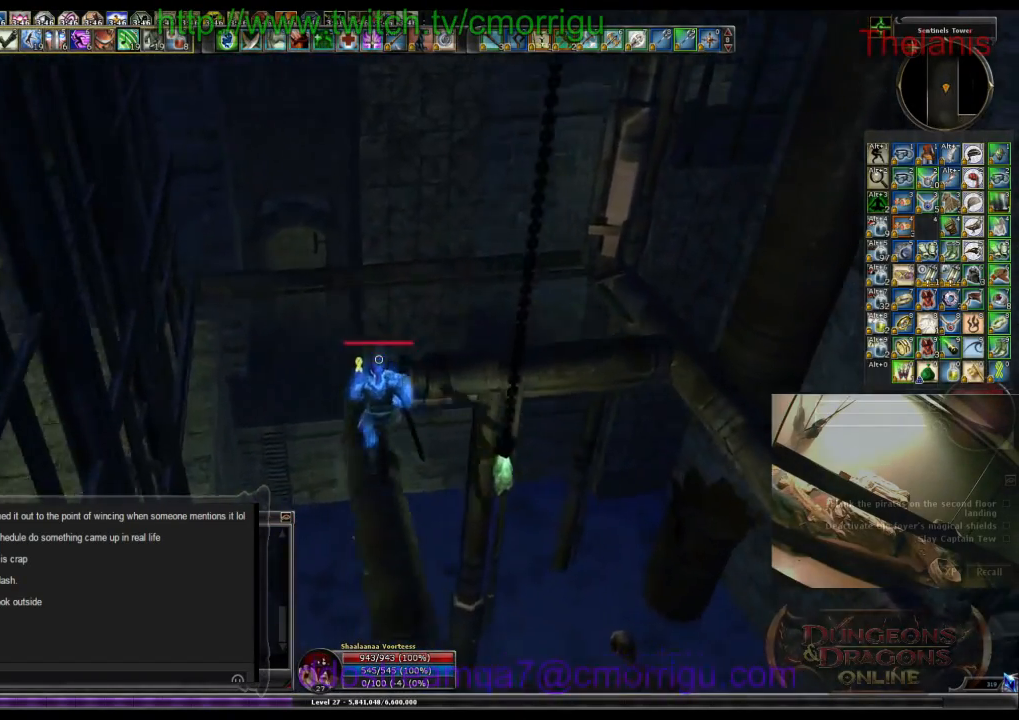
{"keys": ["w"], "events": [[100, "w", "up"], [467, "w", "down"]]}
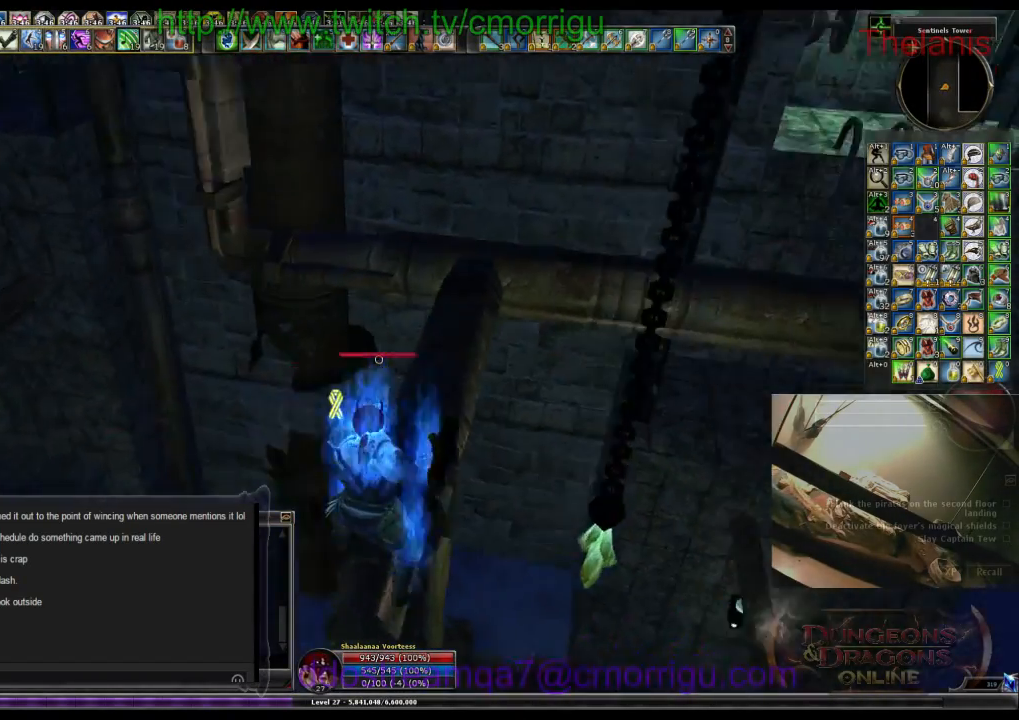
{"keys": ["w"], "events": []}
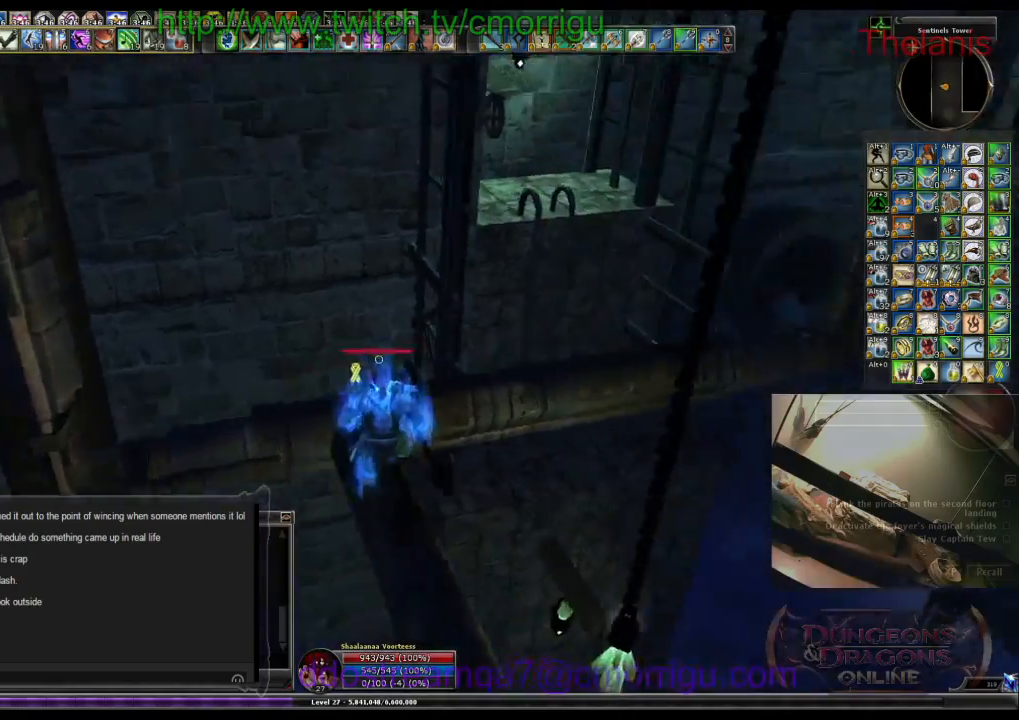
{"keys": ["w"], "events": [[134, "space", "down"], [400, "space", "up"]]}
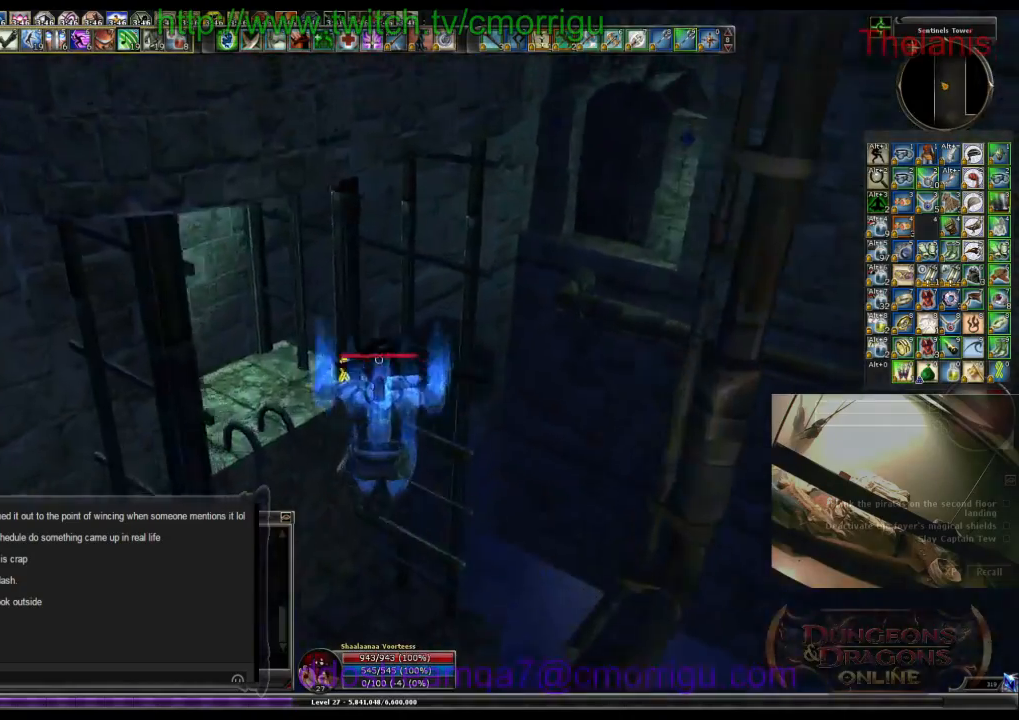
{"keys": ["w"], "events": []}
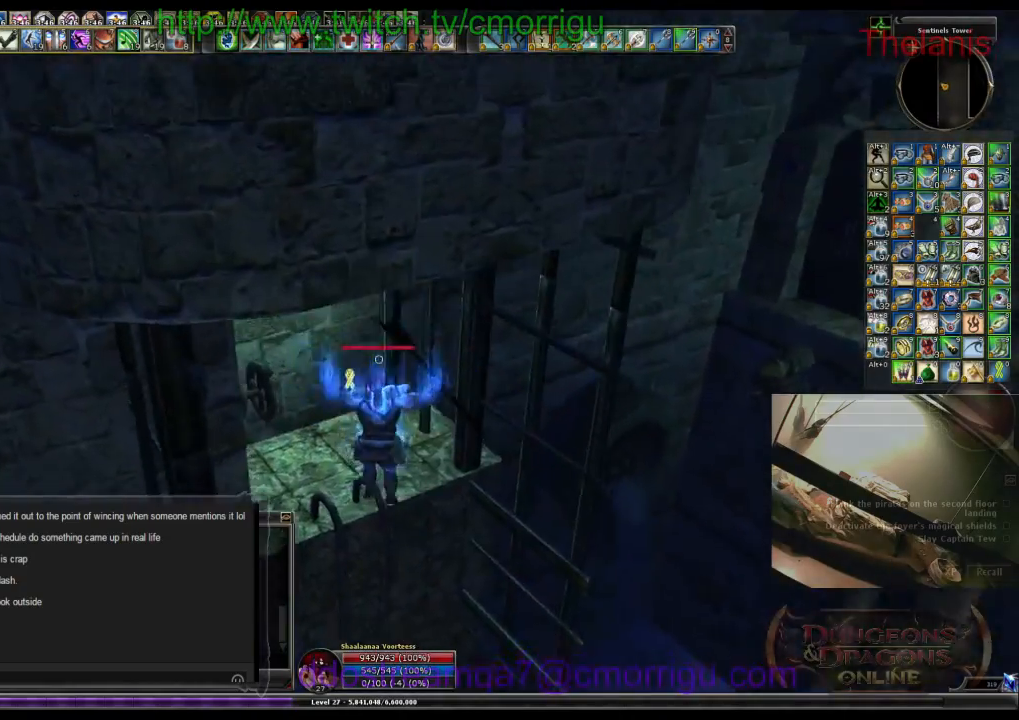
{"keys": ["w"], "events": []}
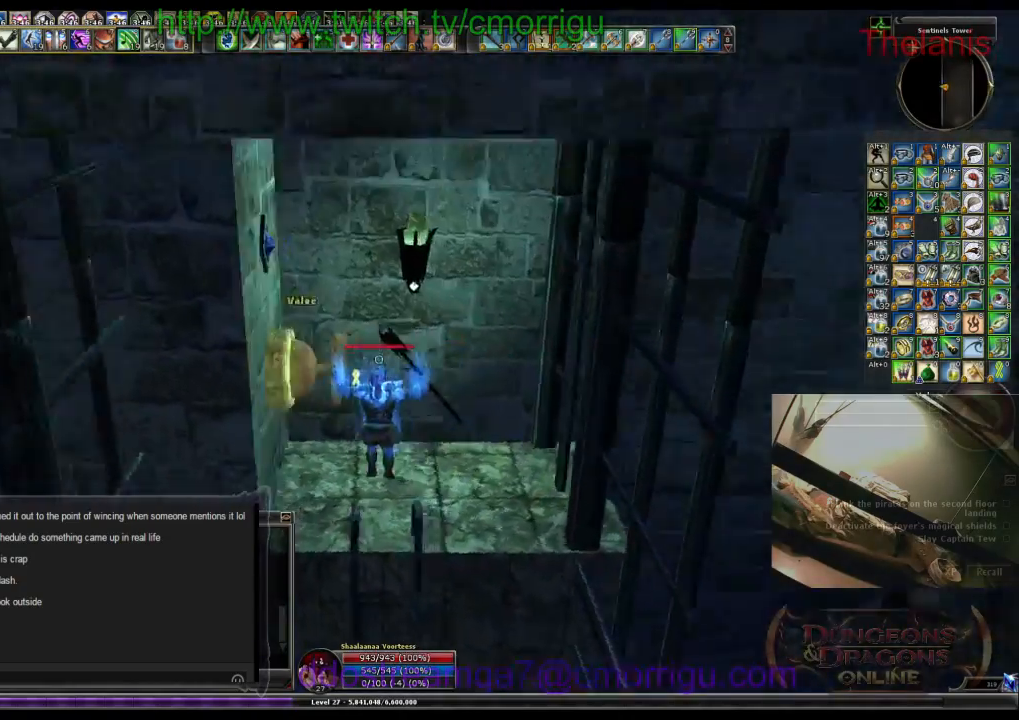
{"keys": [], "events": [[167, "w", "up"], [200, "e", "down"], [367, "e", "up"]]}
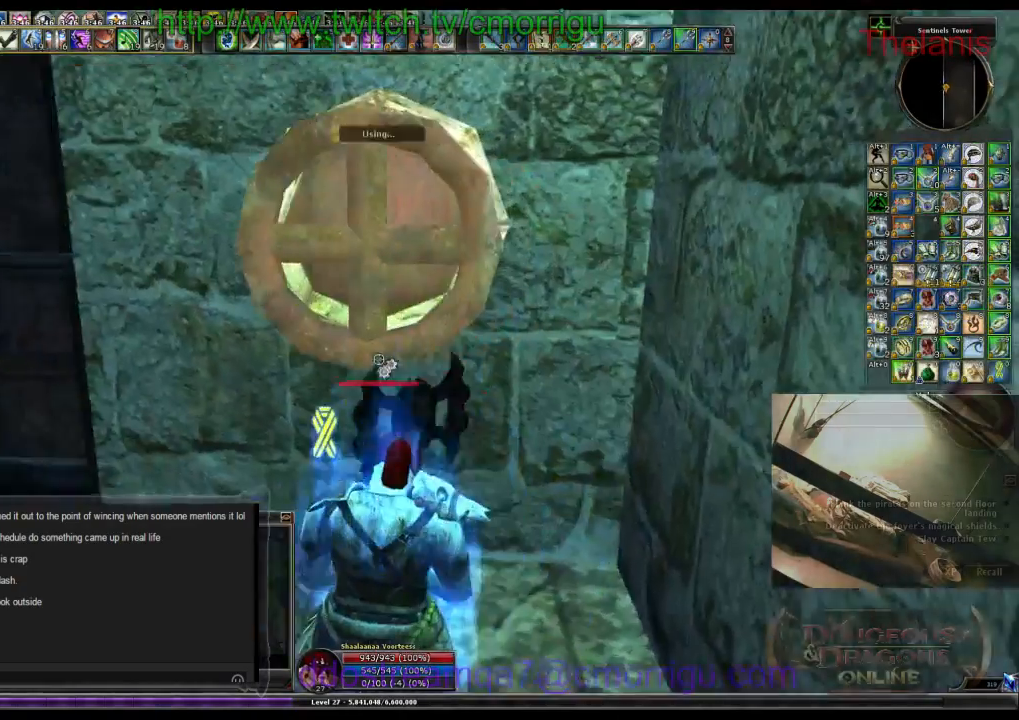
{"keys": [], "events": []}
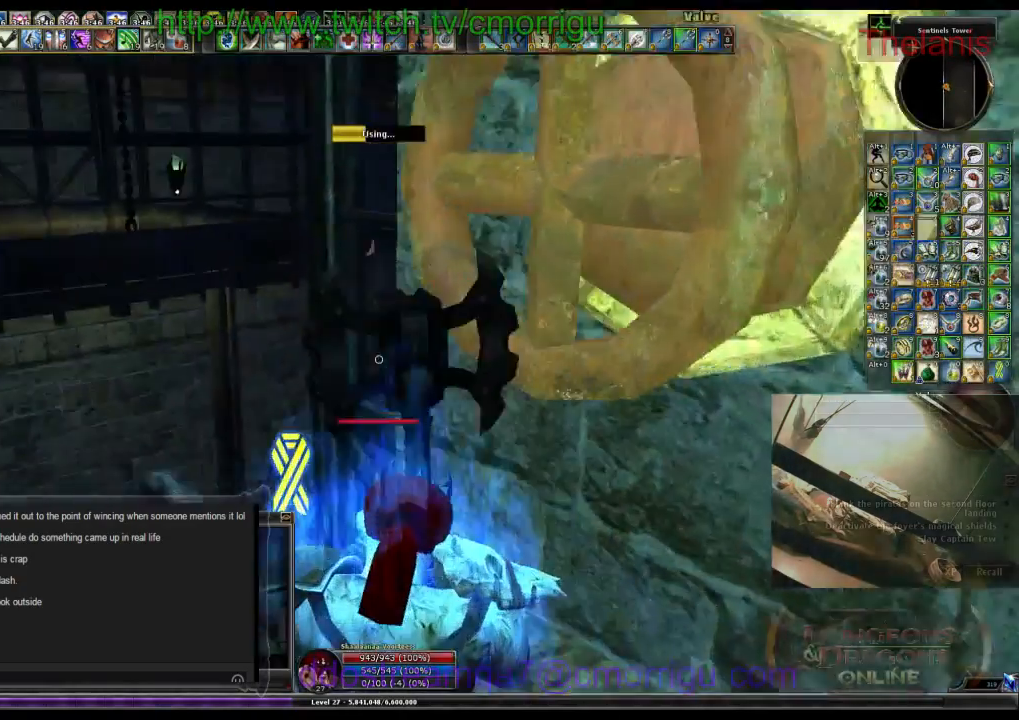
{"keys": [], "events": []}
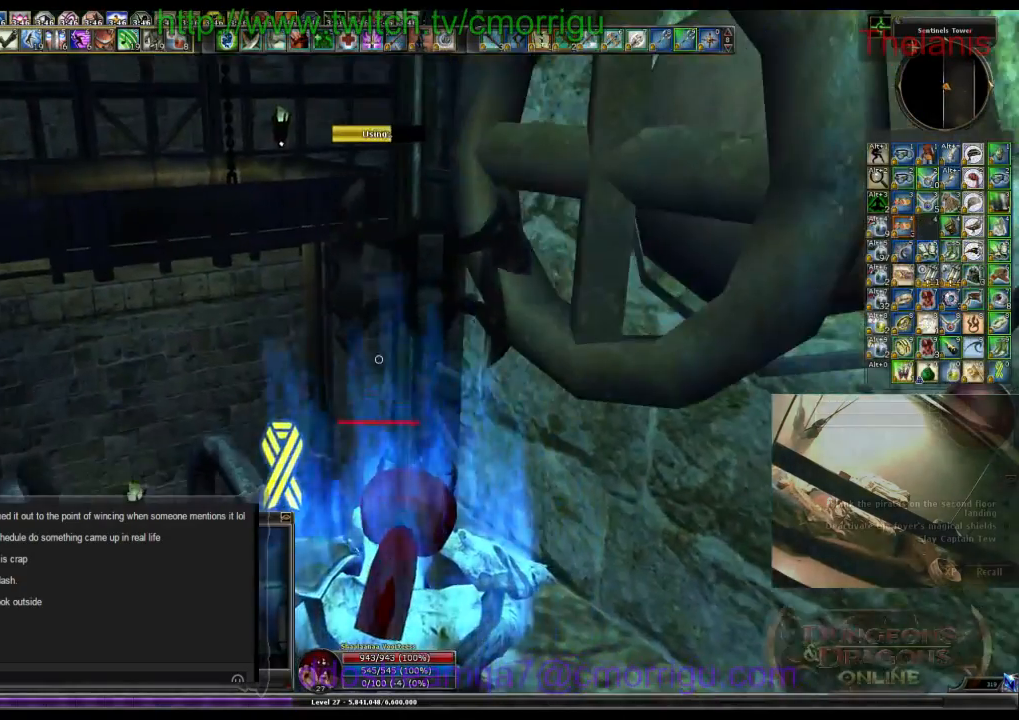
{"keys": [], "events": []}
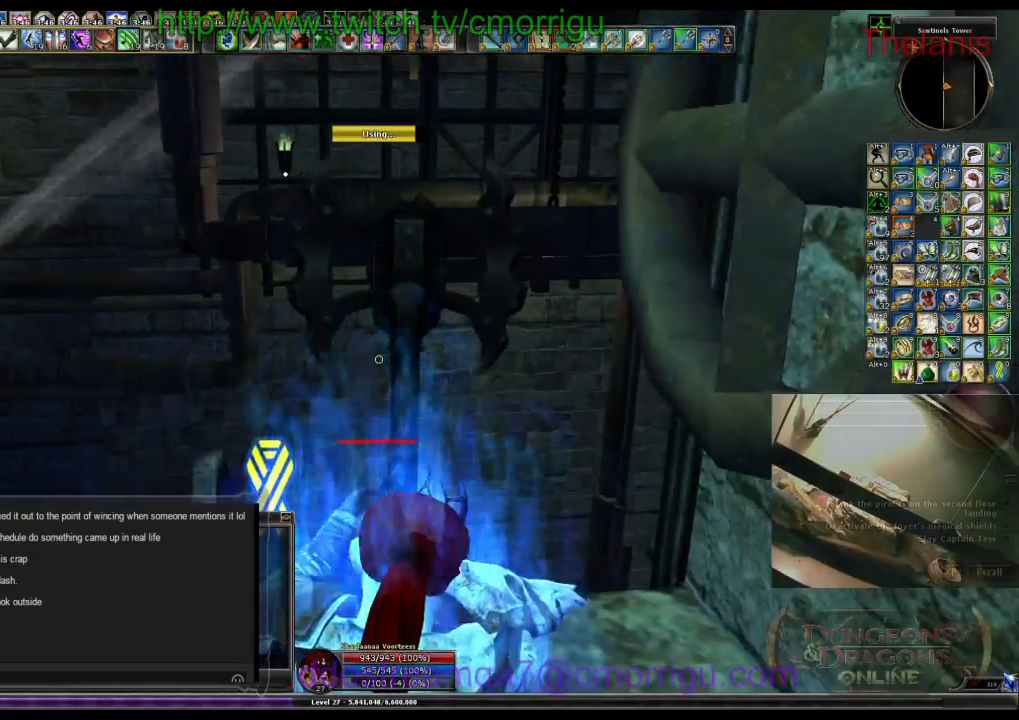
{"keys": ["space", "w"], "events": [[200, "w", "down"], [467, "space", "down"]]}
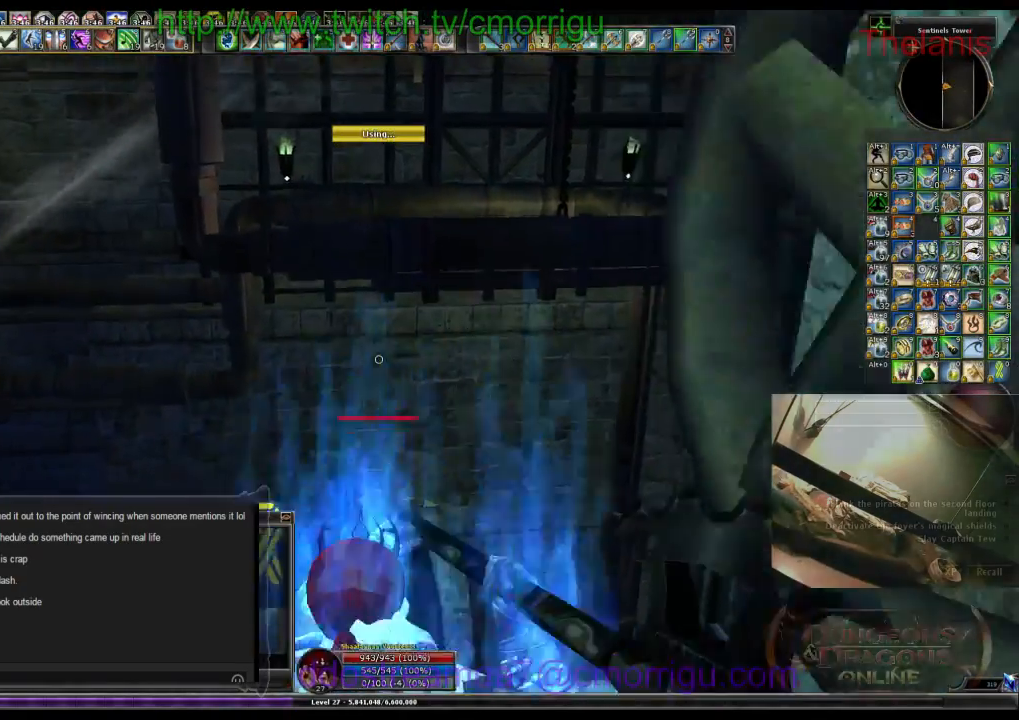
{"keys": ["space", "w"], "events": []}
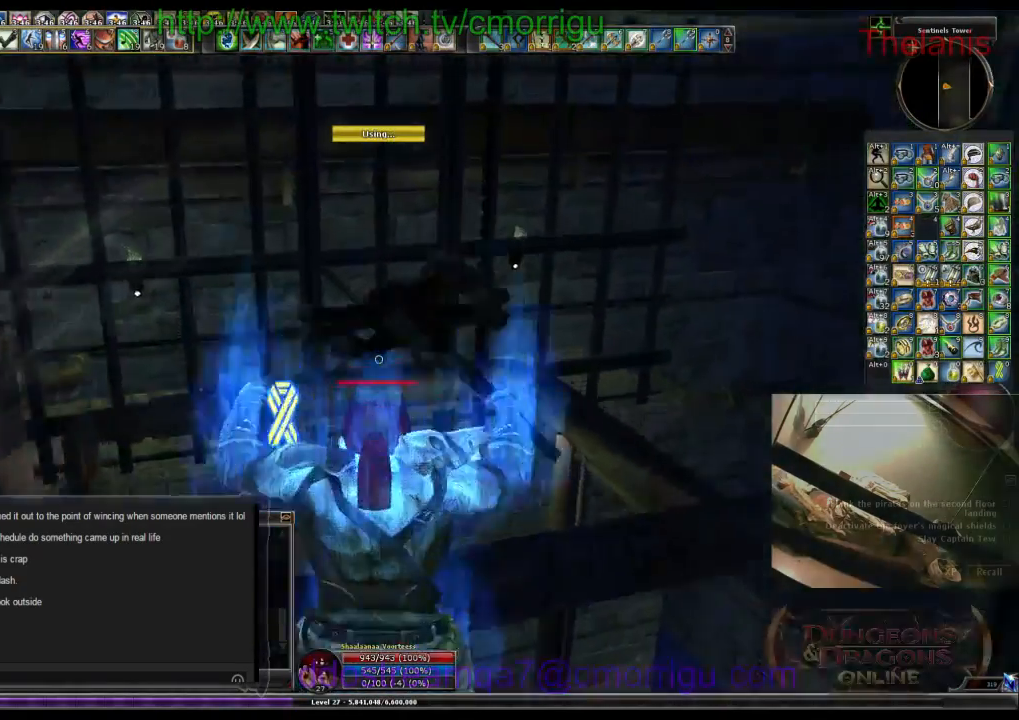
{"keys": ["w"], "events": [[300, "space", "up"]]}
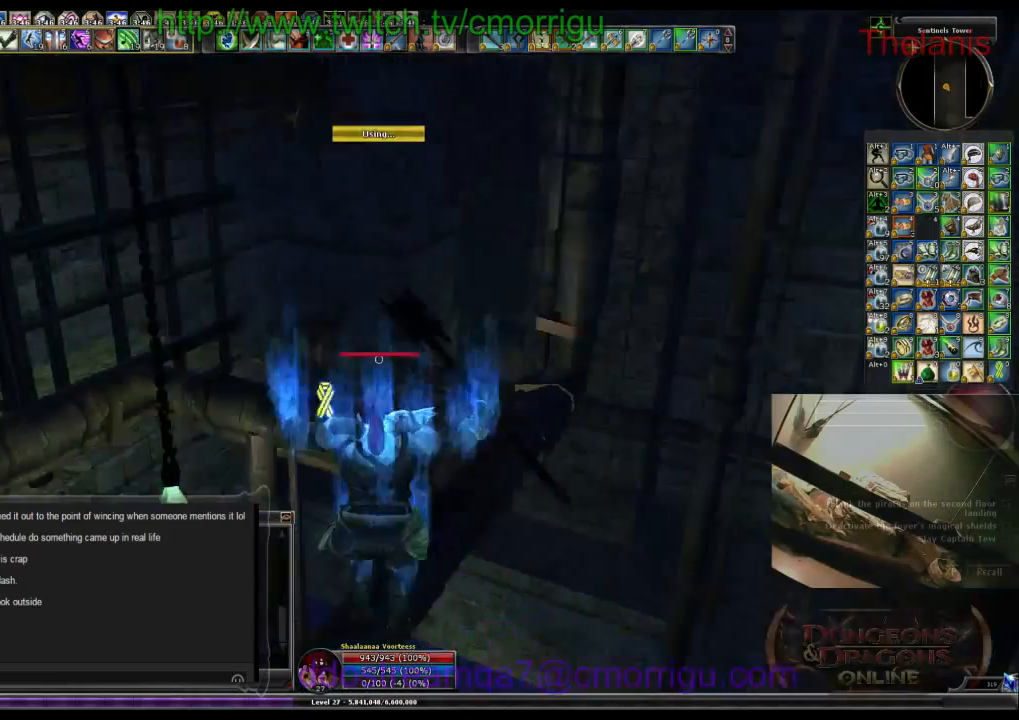
{"keys": ["w"], "events": [[167, "w", "up"], [467, "w", "down"]]}
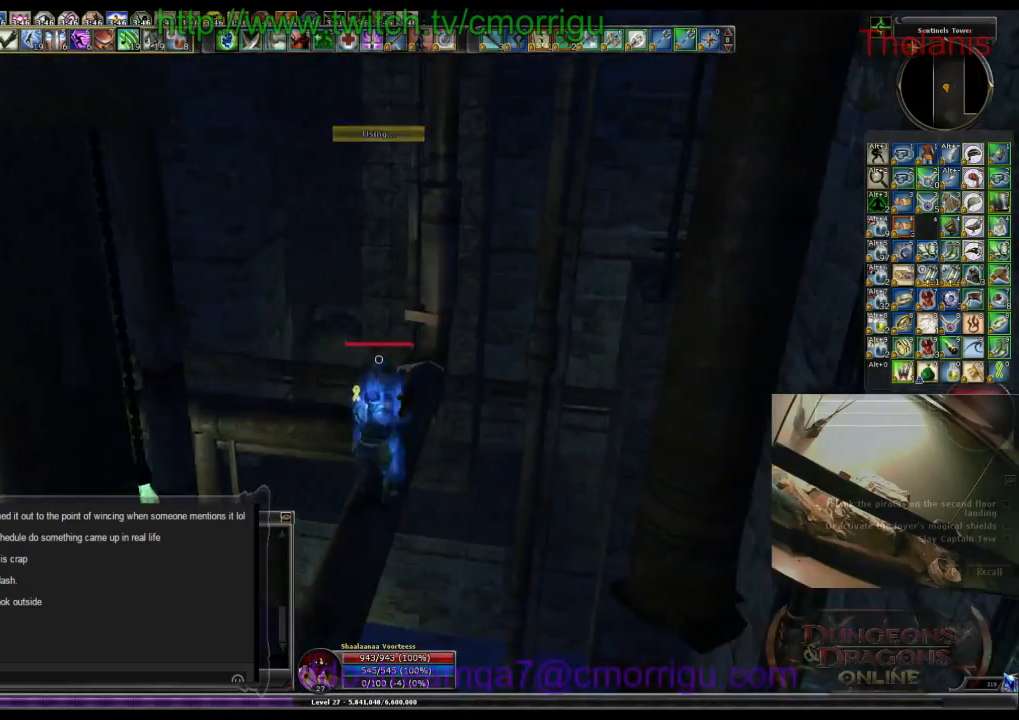
{"keys": ["w"], "events": []}
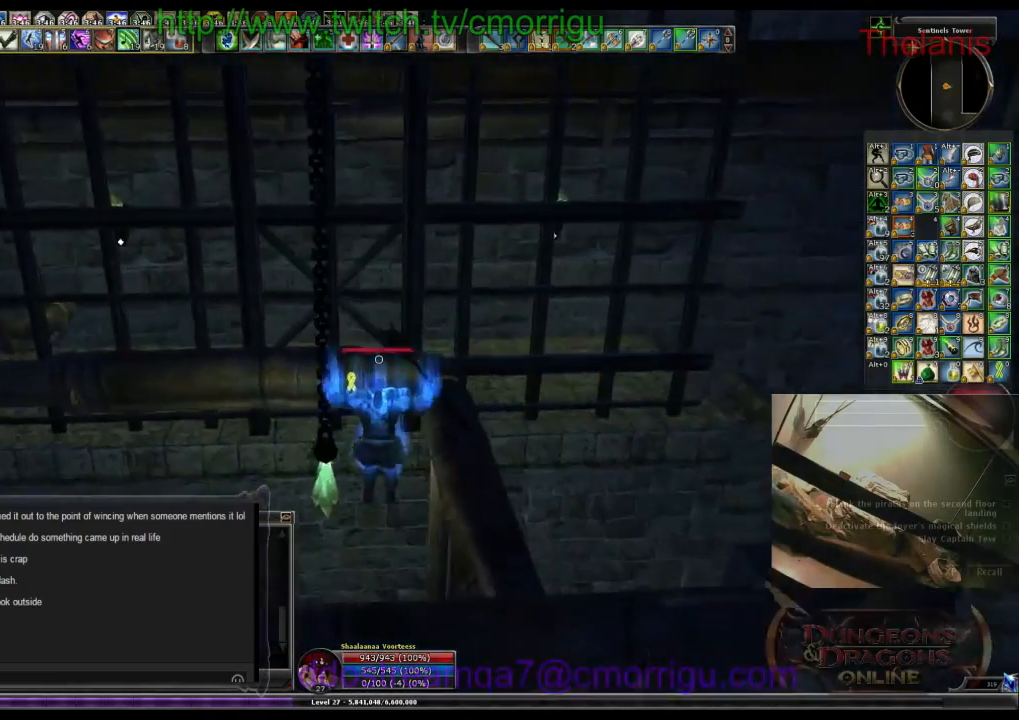
{"keys": ["w"], "events": []}
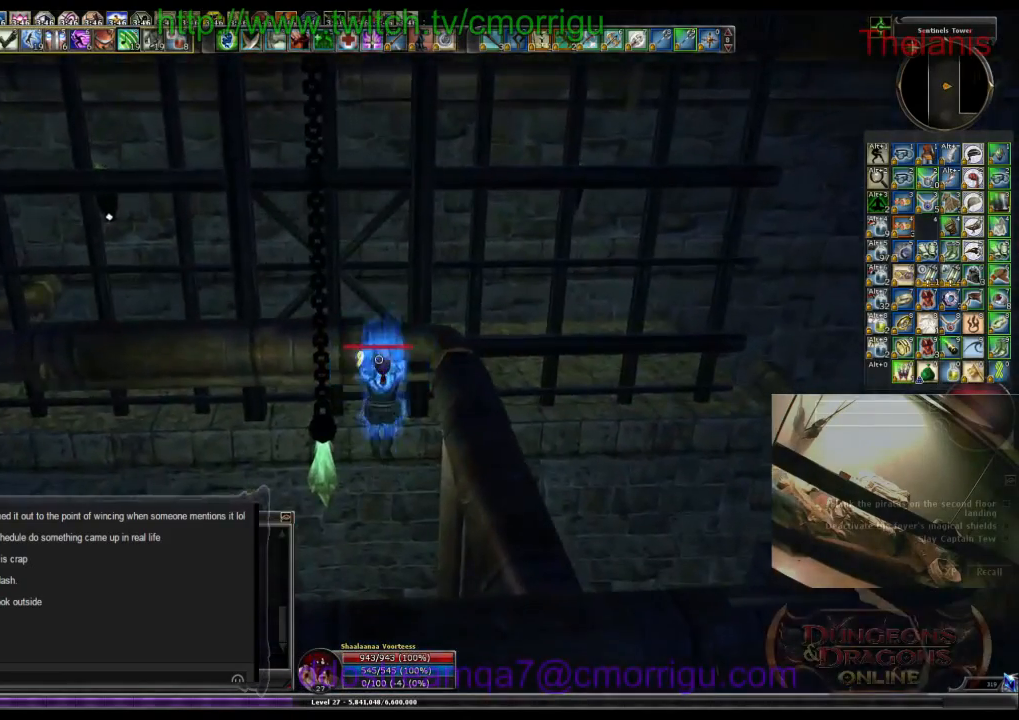
{"keys": [], "events": [[200, "w", "up"]]}
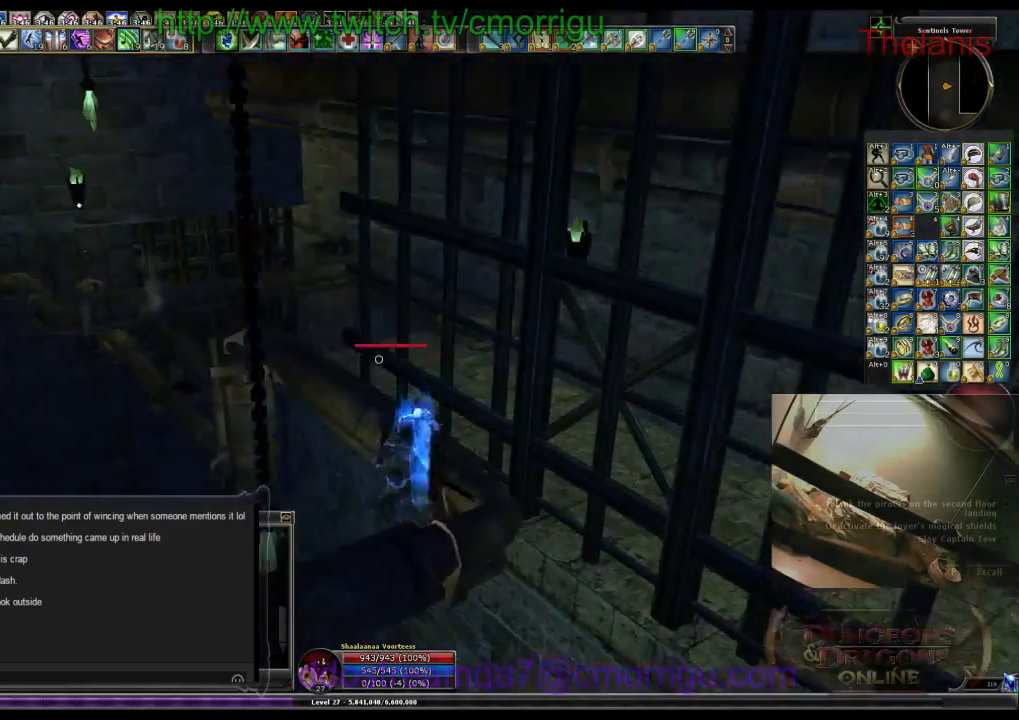
{"keys": [], "events": []}
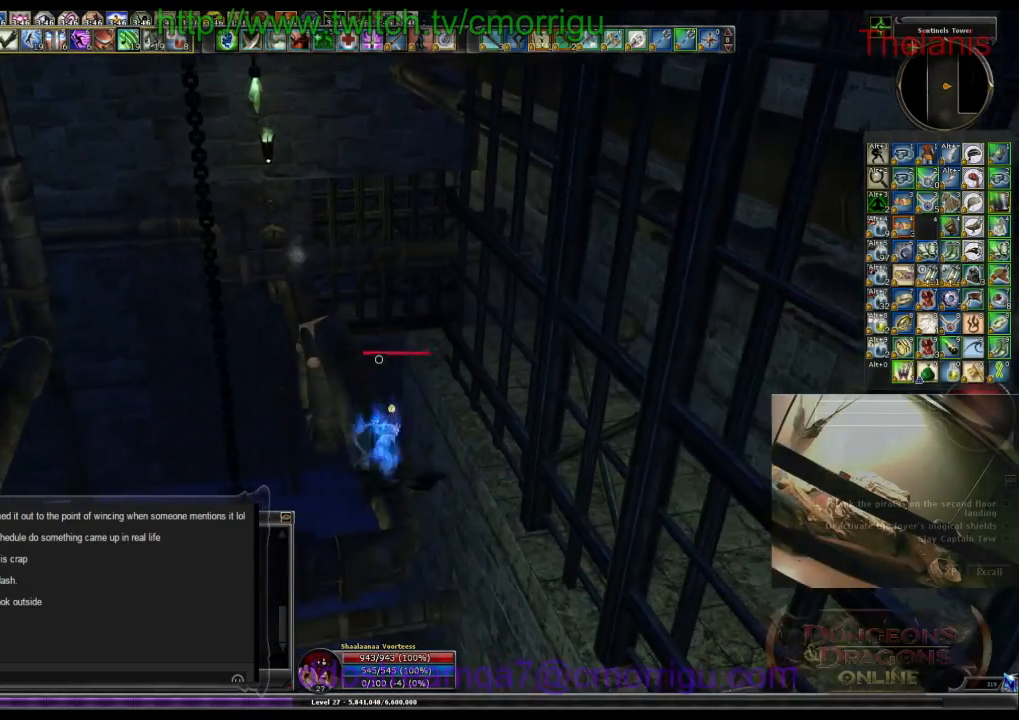
{"keys": ["w"], "events": [[500, "w", "down"]]}
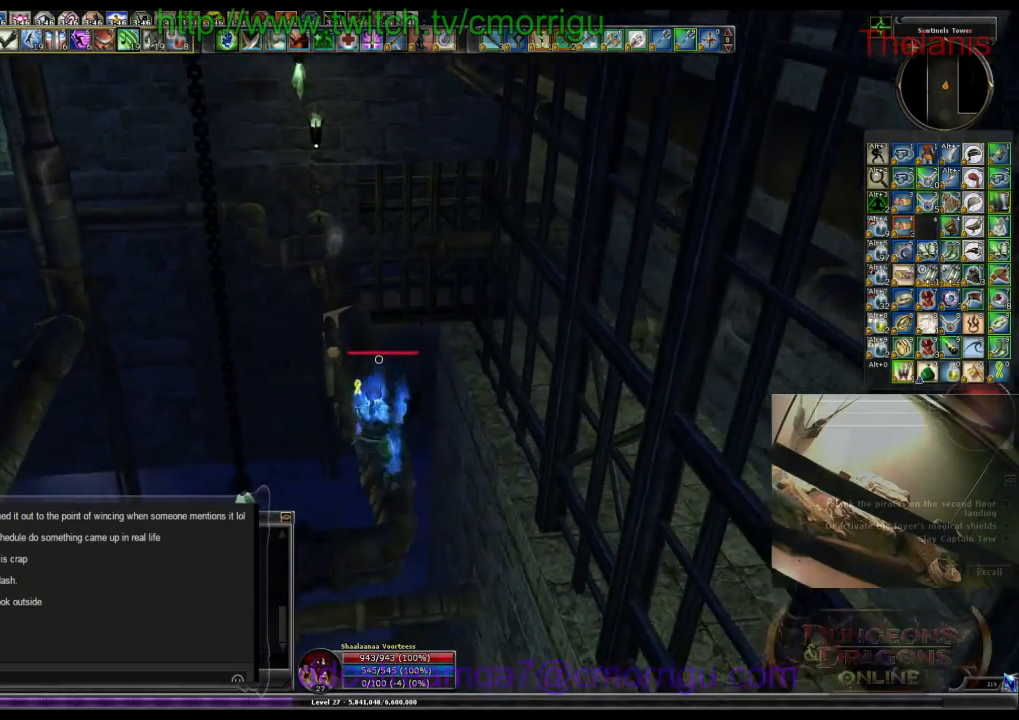
{"keys": [], "events": [[100, "w", "up"]]}